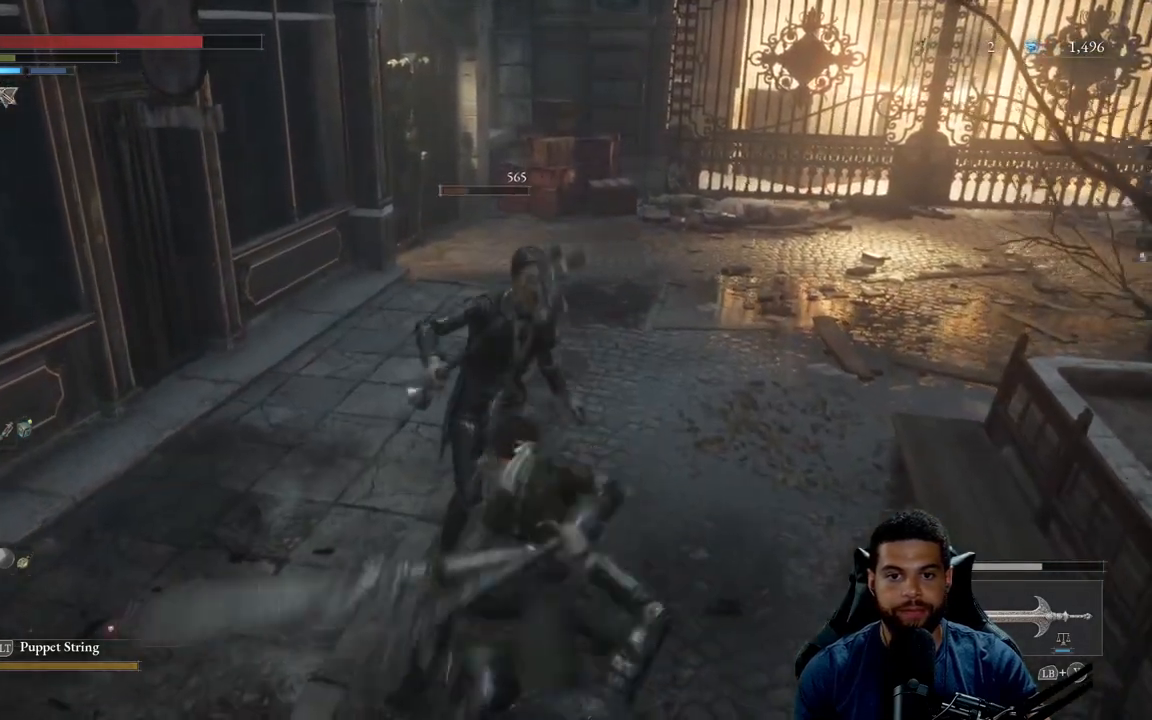
Gameplay with a controller (Xbox layout); each line is a JSON object with the inputs held at the frame after it. "events" lists button and stick changes between this image and that frame as [ms after this image, input, new state], when the widget could be followed in between.
{"buttons": [], "left_stick": "down-left", "right_stick": "center", "events": [[33, "right_stick", "down"], [50, "left_stick", "down"], [383, "right_stick", "center"], [400, "left_stick", "down-left"]]}
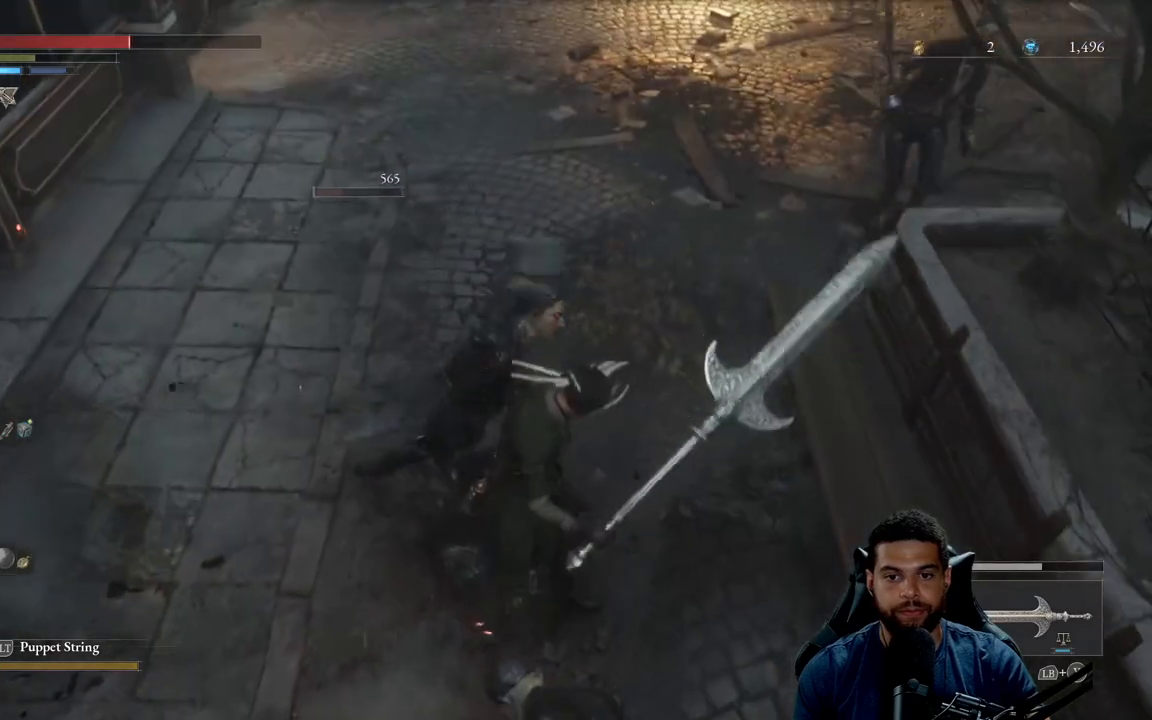
{"buttons": [], "left_stick": "up-left", "right_stick": "up", "events": [[83, "left_stick", "up-left"], [117, "B", "down"], [217, "B", "up"], [367, "right_stick", "up"]]}
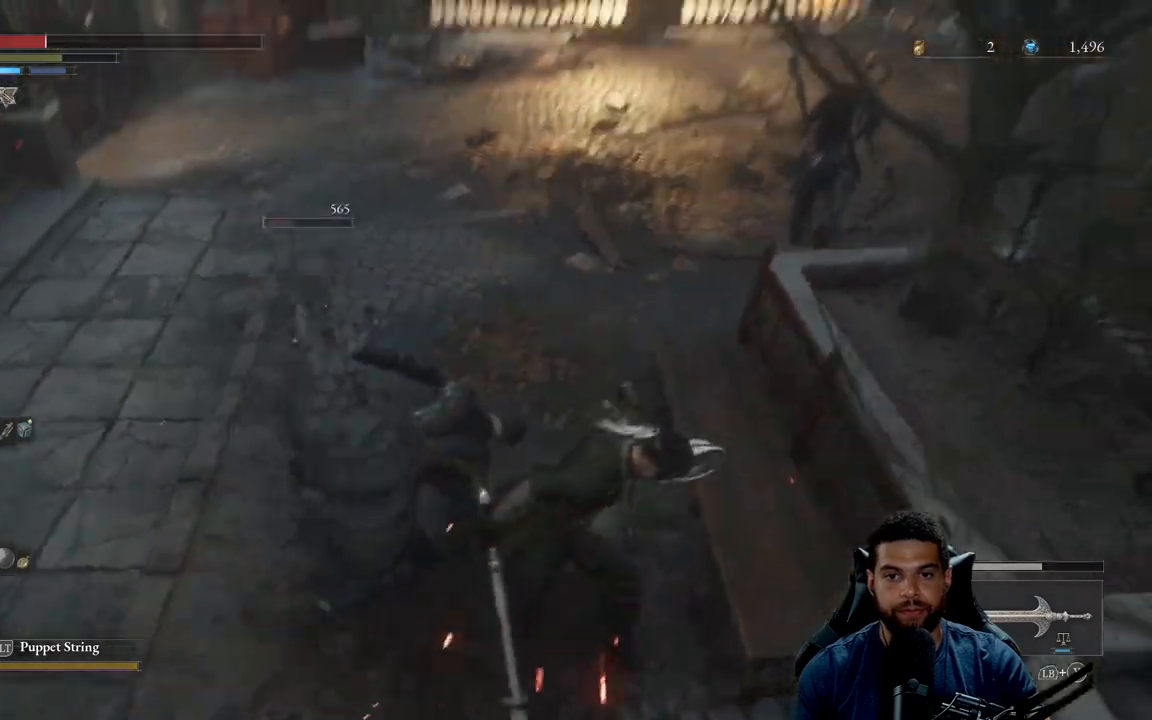
{"buttons": [], "left_stick": "up-left", "right_stick": "center", "events": [[17, "right_stick", "center"], [100, "B", "down"], [183, "B", "up"]]}
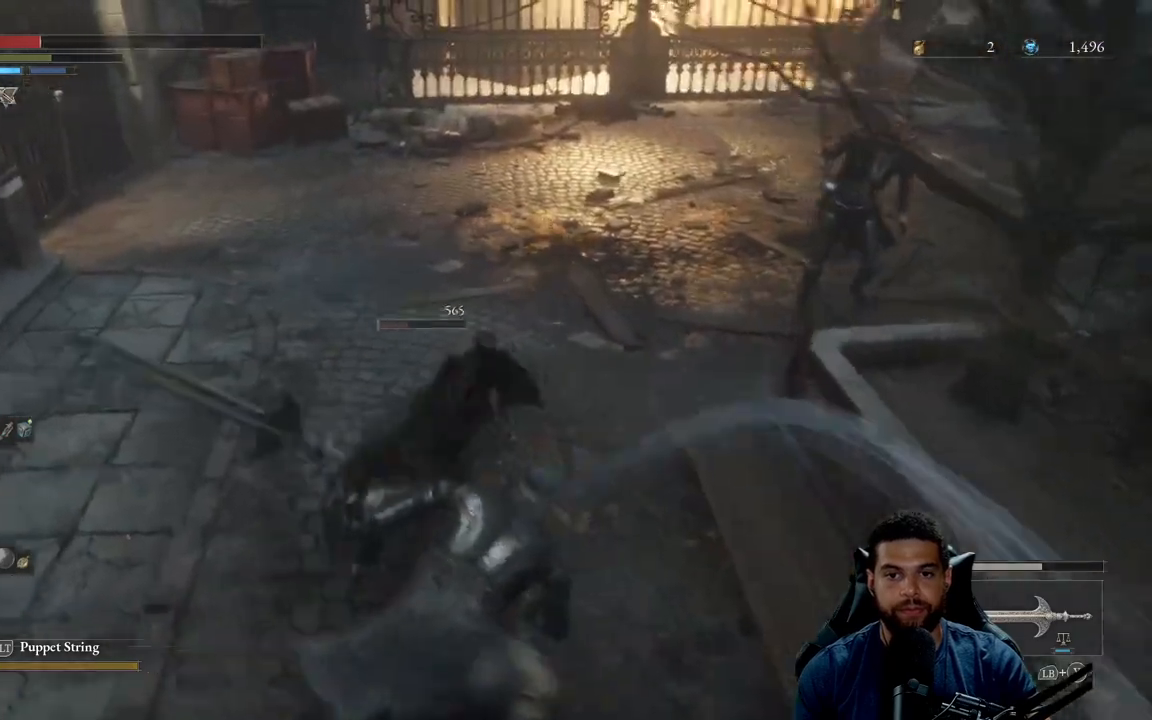
{"buttons": ["B"], "left_stick": "up-left", "right_stick": "center", "events": [[33, "left_stick", "up"], [117, "B", "down"], [350, "left_stick", "up-left"]]}
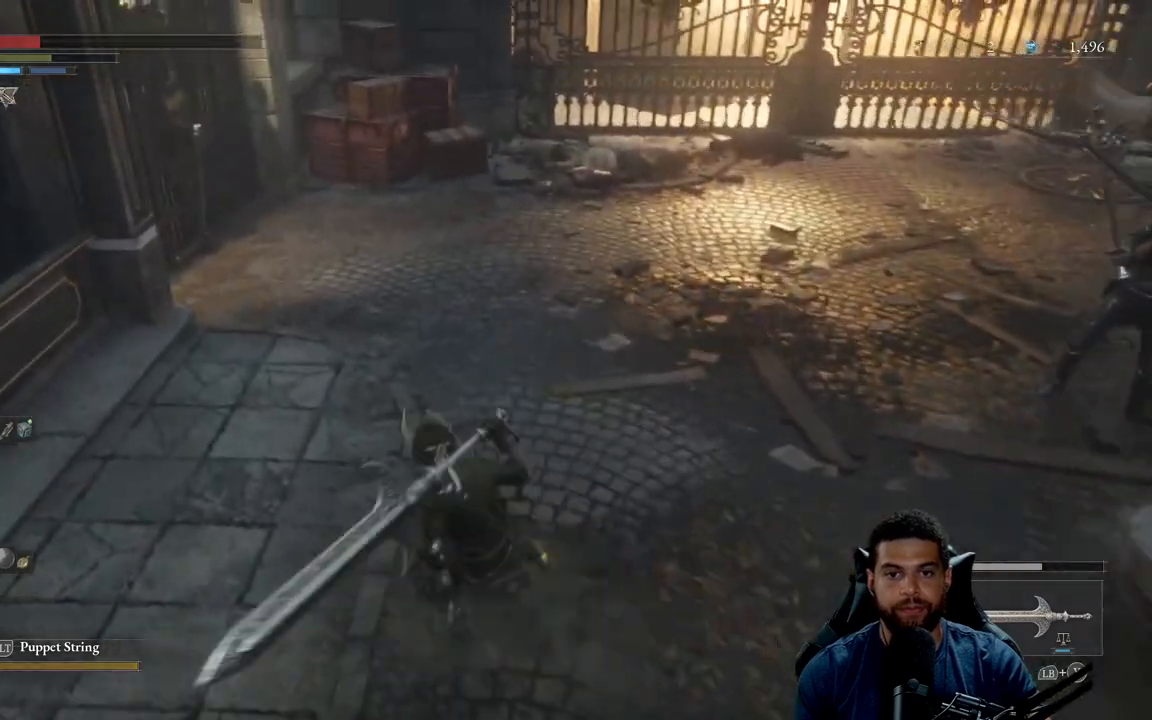
{"buttons": ["B"], "left_stick": "up", "right_stick": "center", "events": [[200, "left_stick", "up"]]}
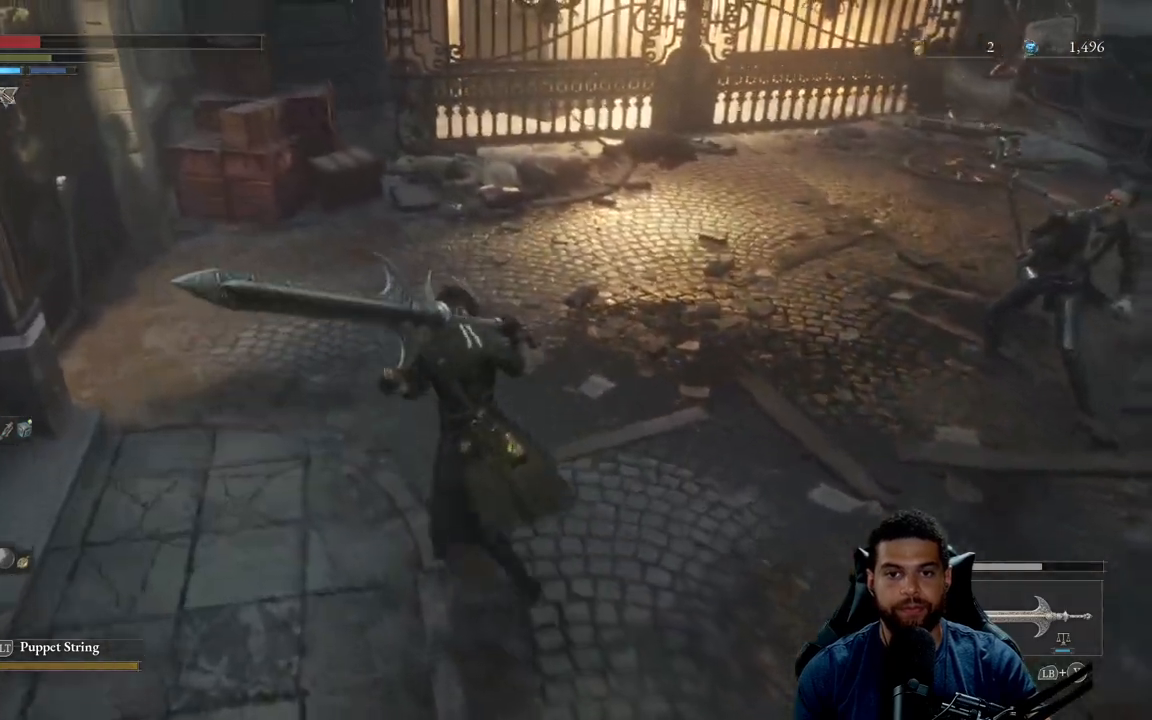
{"buttons": [], "left_stick": "up", "right_stick": "center", "events": [[100, "right_stick", "down"], [200, "right_stick", "center"], [367, "B", "up"]]}
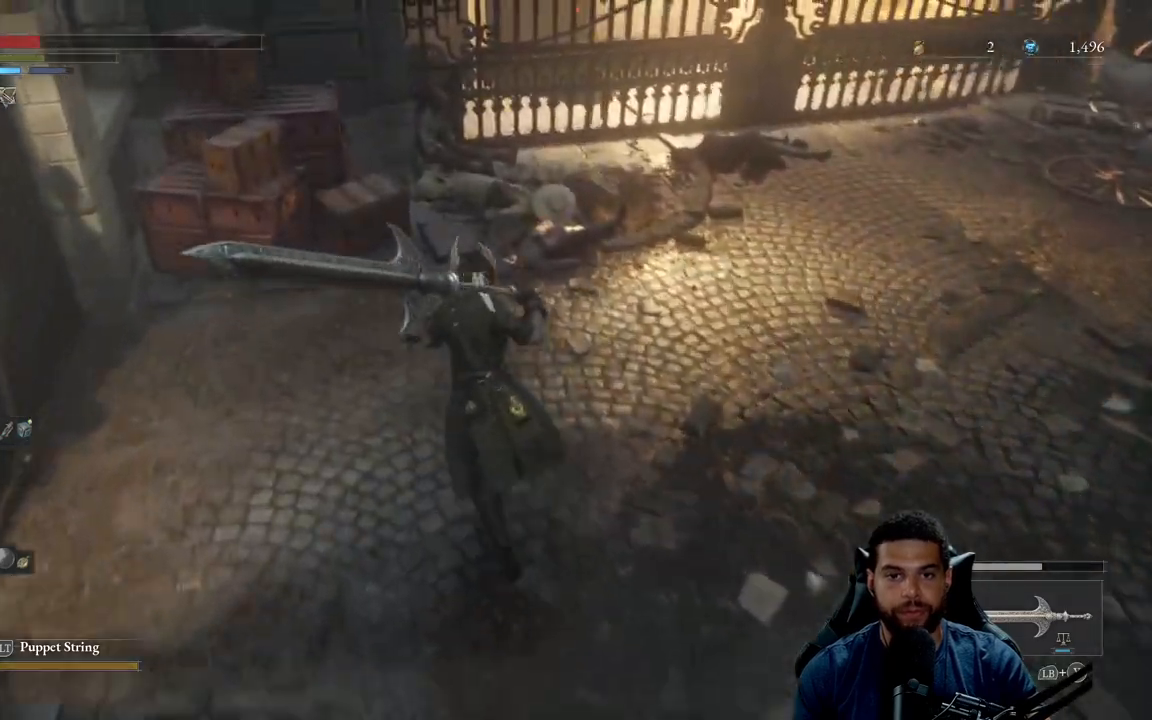
{"buttons": [], "left_stick": "up", "right_stick": "center", "events": [[50, "right_stick", "down"], [200, "right_stick", "center"]]}
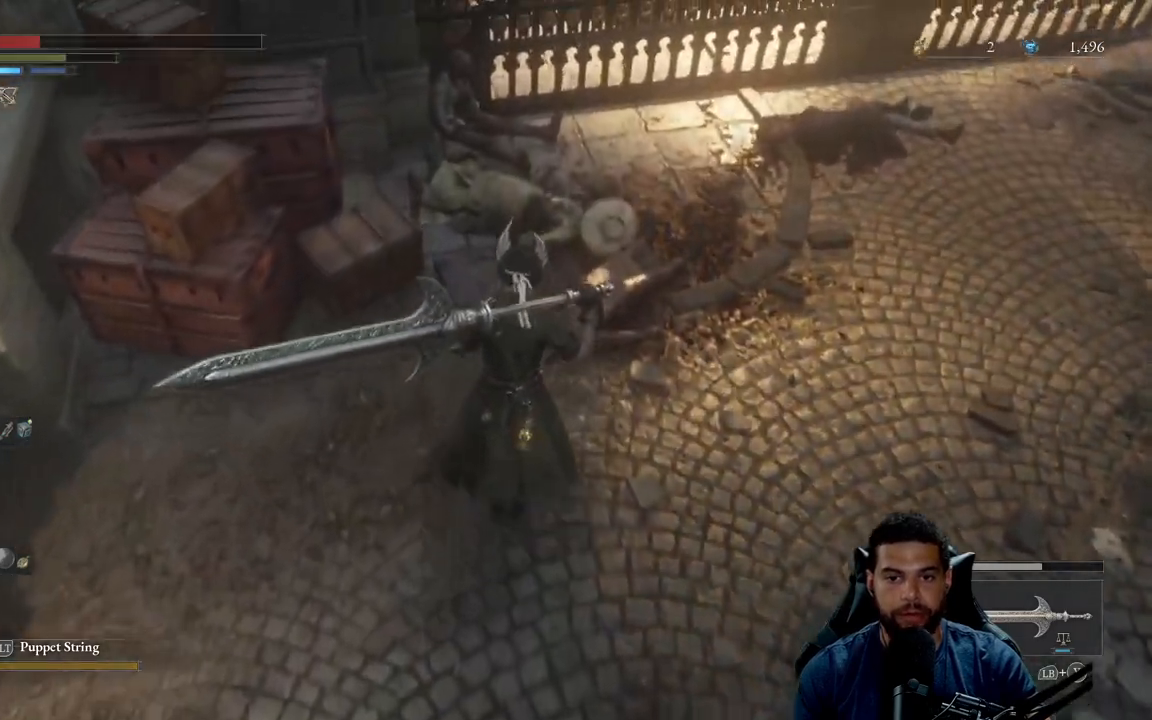
{"buttons": [], "left_stick": "up-right", "right_stick": "center", "events": [[233, "left_stick", "center"], [500, "left_stick", "up-right"]]}
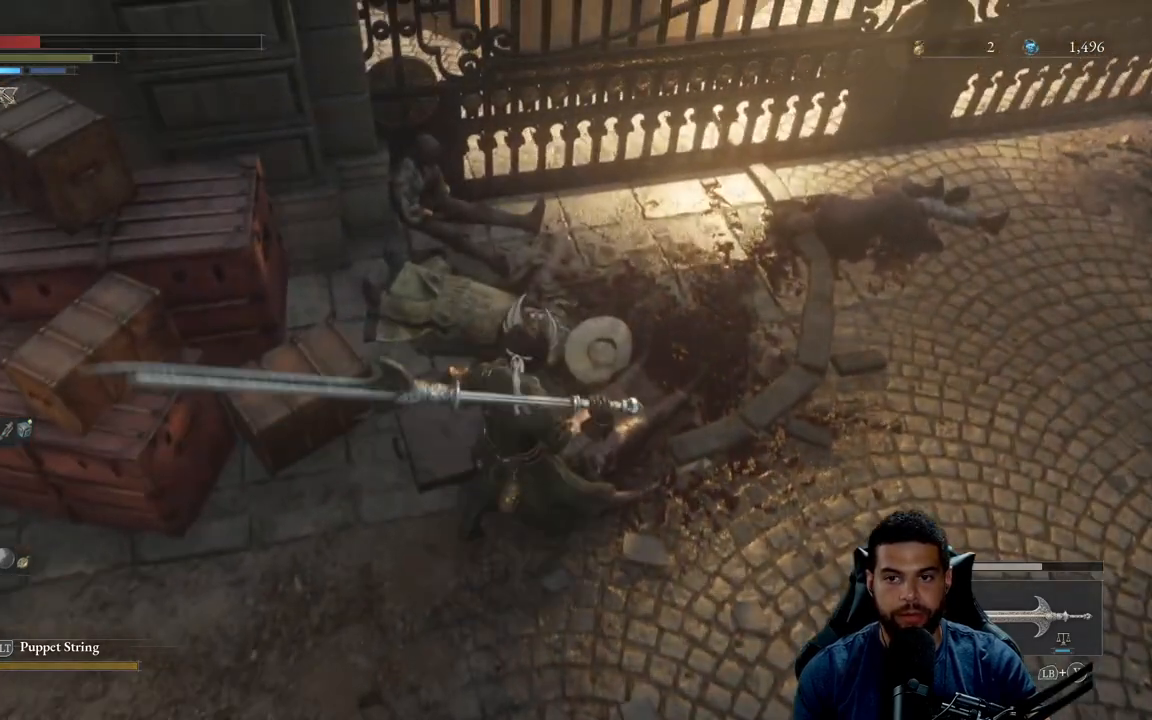
{"buttons": [], "left_stick": "up", "right_stick": "center", "events": [[267, "right_stick", "up-right"], [433, "left_stick", "up"], [450, "right_stick", "center"]]}
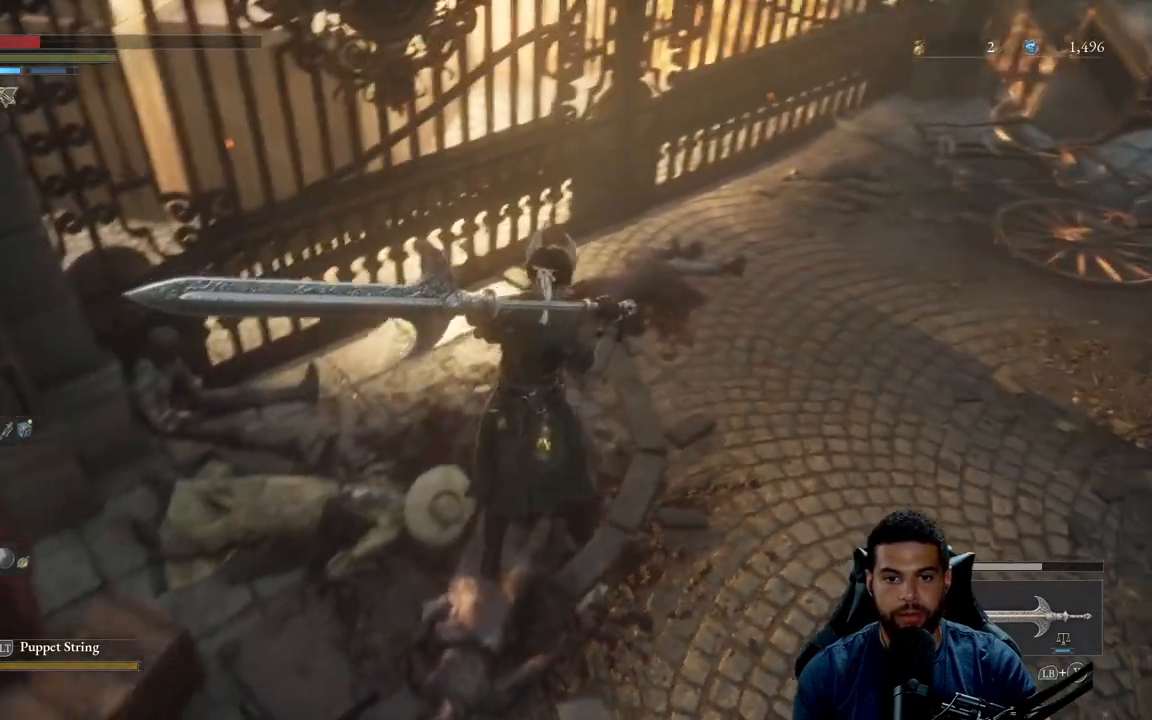
{"buttons": [], "left_stick": "up", "right_stick": "center", "events": [[183, "right_stick", "right"], [367, "right_stick", "center"]]}
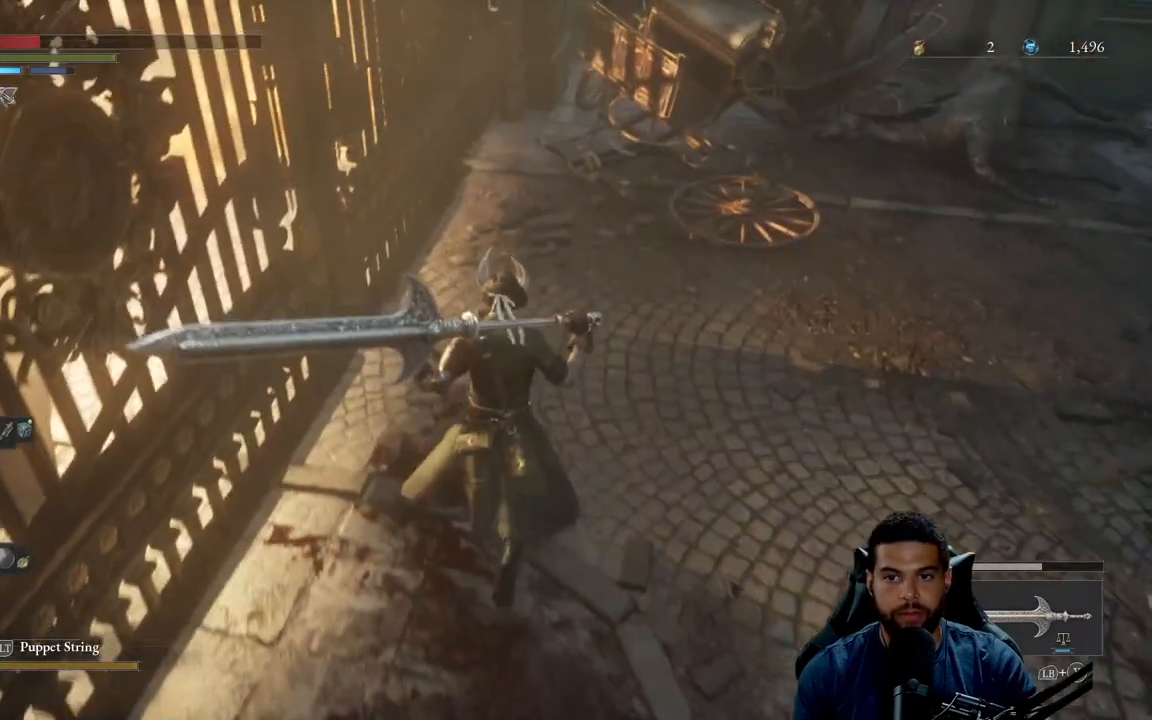
{"buttons": [], "left_stick": "up-right", "right_stick": "right", "events": [[383, "right_stick", "right"], [400, "left_stick", "up-right"]]}
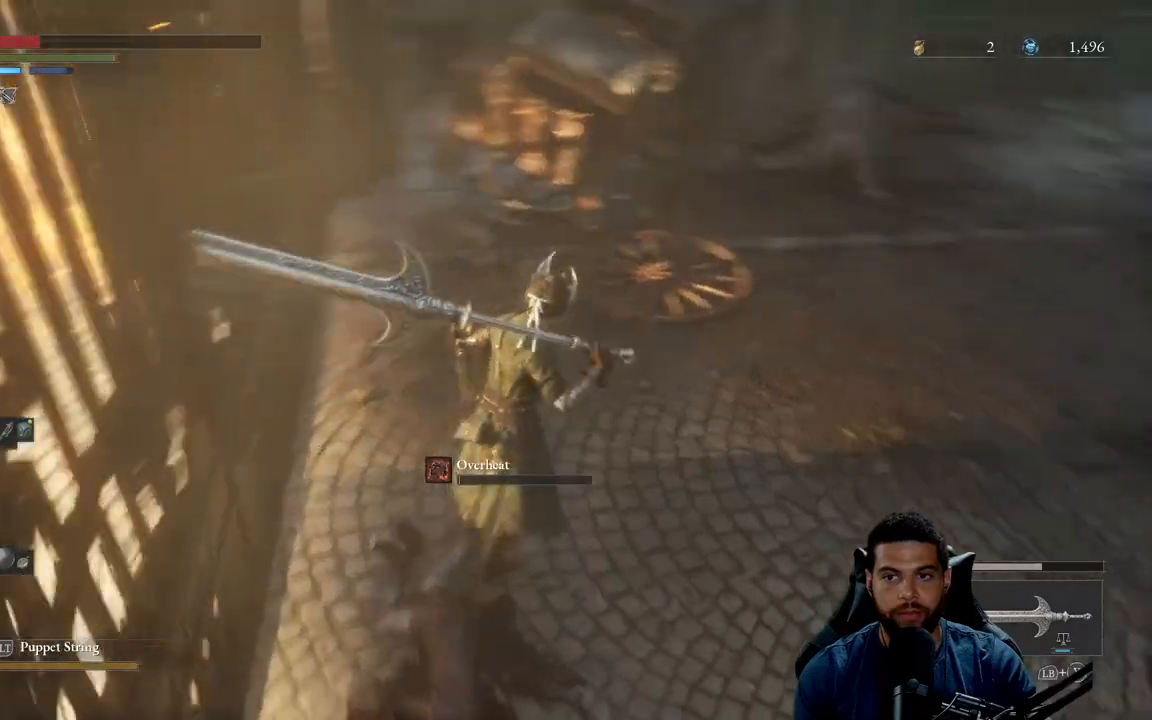
{"buttons": [], "left_stick": "up", "right_stick": "right", "events": [[50, "right_stick", "up-right"], [67, "left_stick", "up"], [183, "right_stick", "center"], [233, "right_stick", "right"]]}
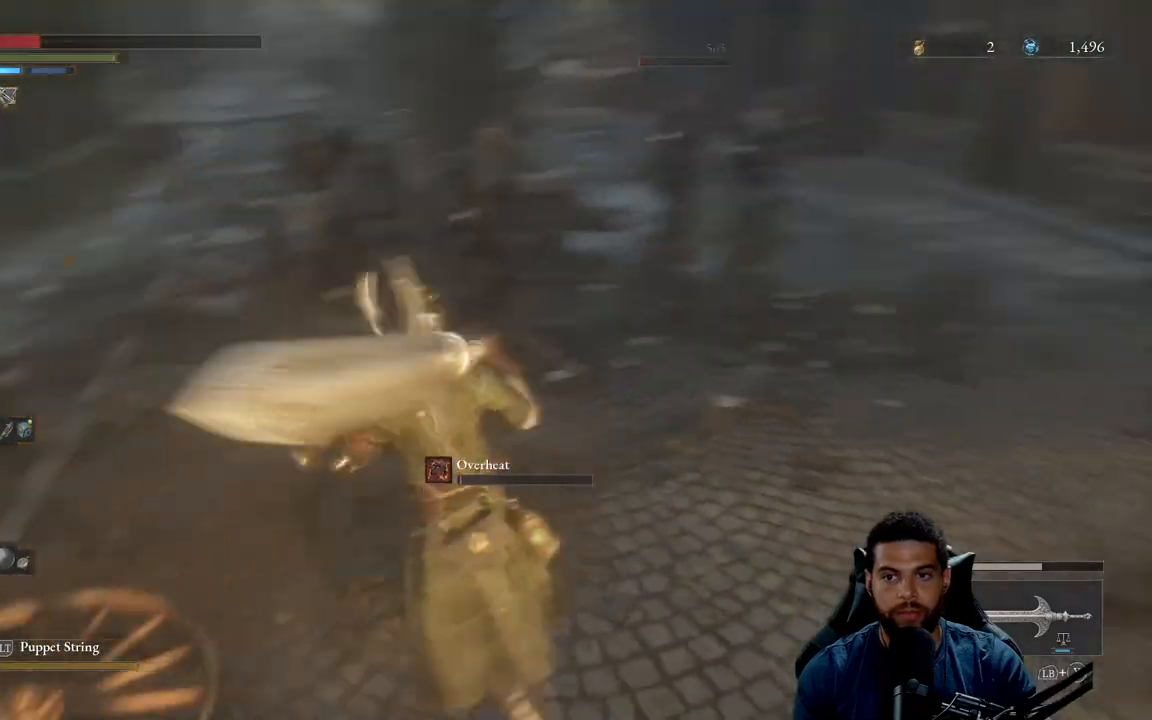
{"buttons": [], "left_stick": "down-right", "right_stick": "center", "events": [[17, "right_stick", "center"], [33, "left_stick", "left"], [150, "left_stick", "down"], [217, "left_stick", "down-right"]]}
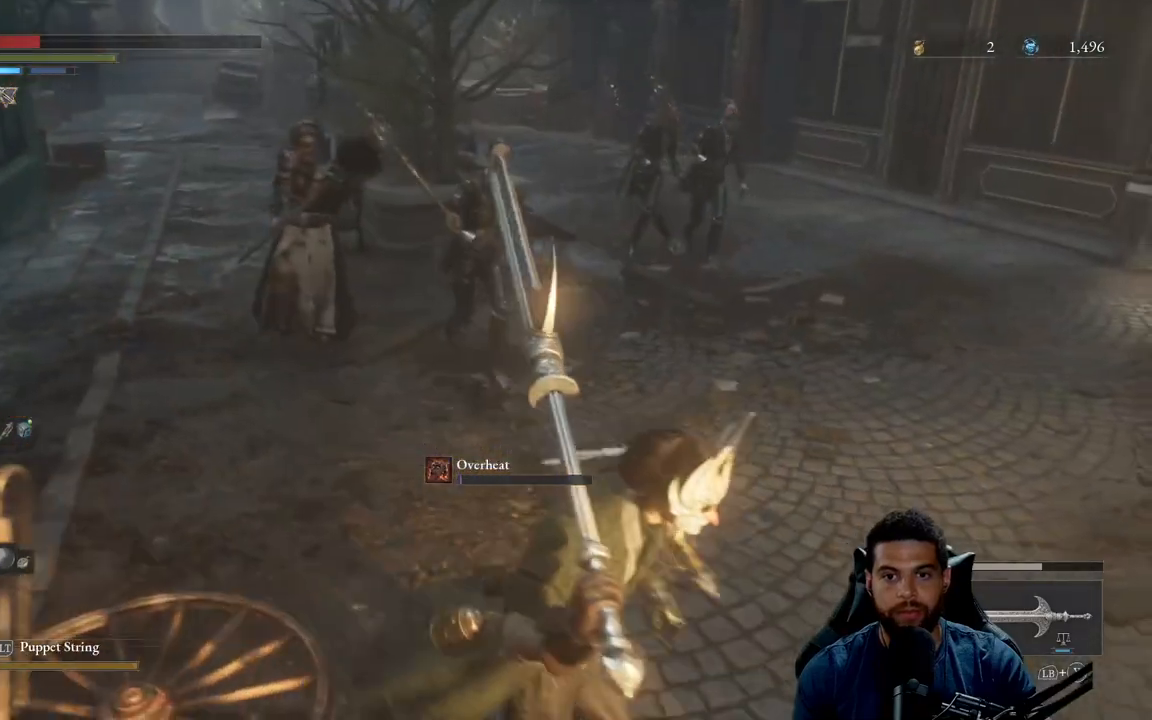
{"buttons": ["B"], "left_stick": "up-right", "right_stick": "center", "events": [[267, "left_stick", "up-right"], [417, "B", "down"]]}
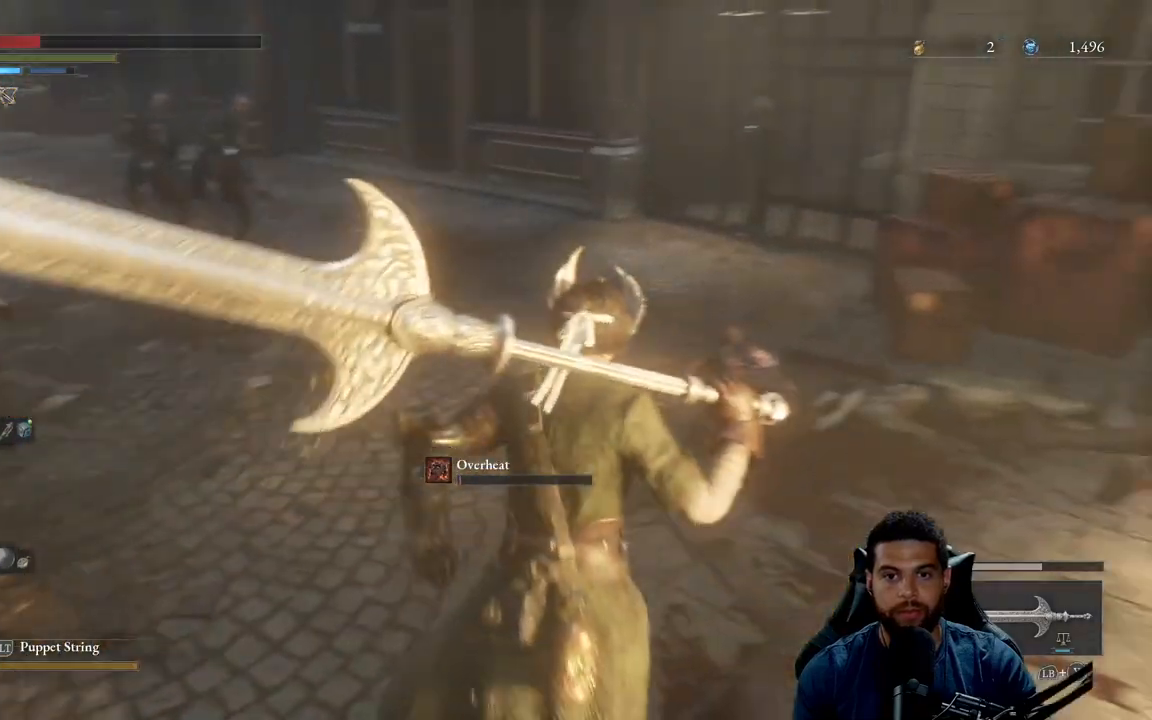
{"buttons": ["B"], "left_stick": "up-right", "right_stick": "center", "events": [[217, "left_stick", "up"], [317, "right_stick", "left"], [467, "right_stick", "center"], [483, "left_stick", "up-right"]]}
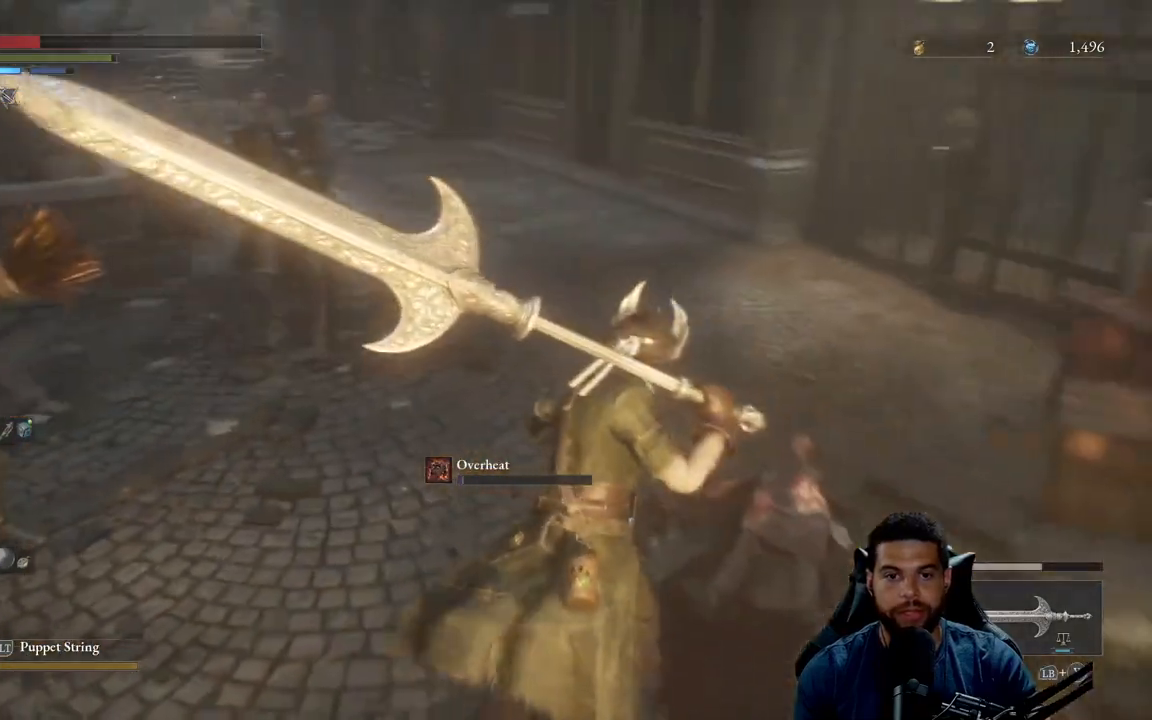
{"buttons": ["B"], "left_stick": "up-right", "right_stick": "center", "events": [[267, "right_stick", "down-left"], [417, "right_stick", "center"]]}
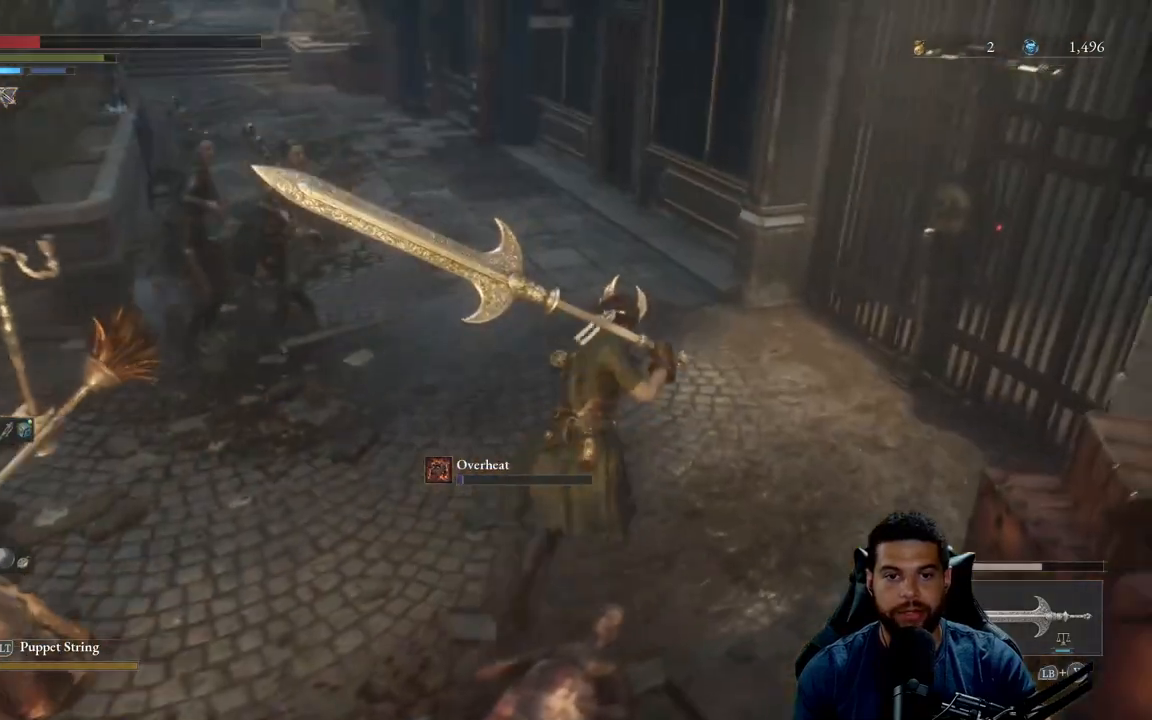
{"buttons": ["B"], "left_stick": "up", "right_stick": "center", "events": [[183, "left_stick", "up"]]}
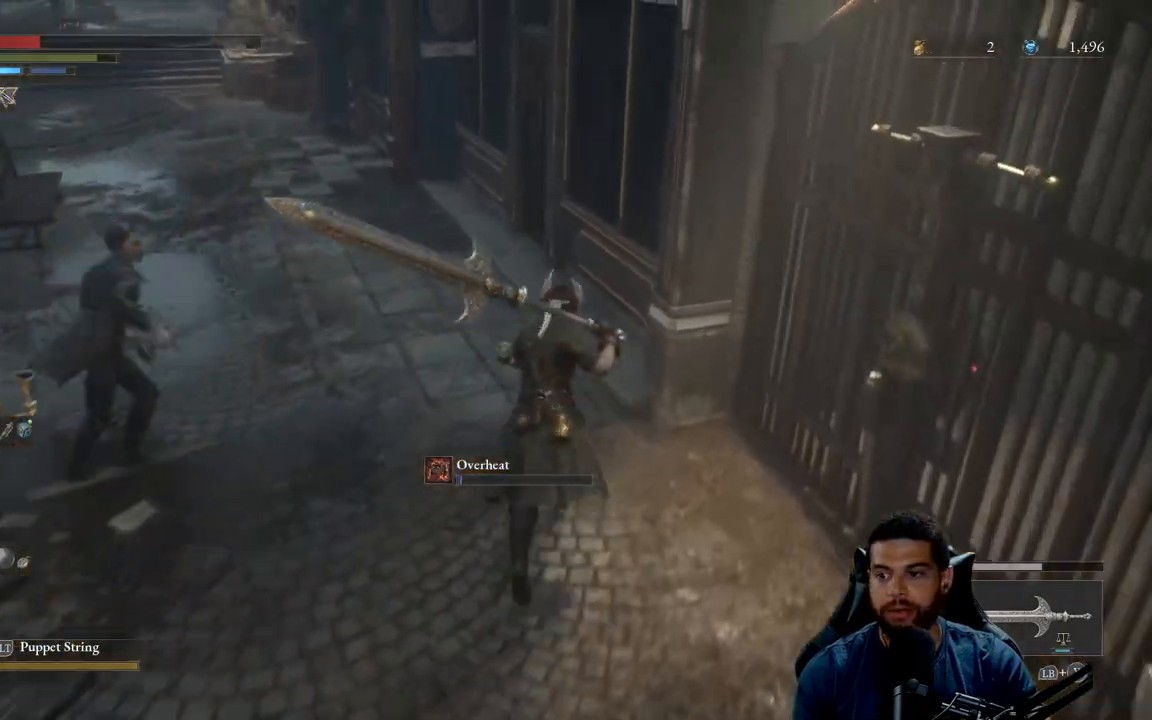
{"buttons": ["B"], "left_stick": "up", "right_stick": "center", "events": [[83, "right_stick", "left"], [217, "right_stick", "center"]]}
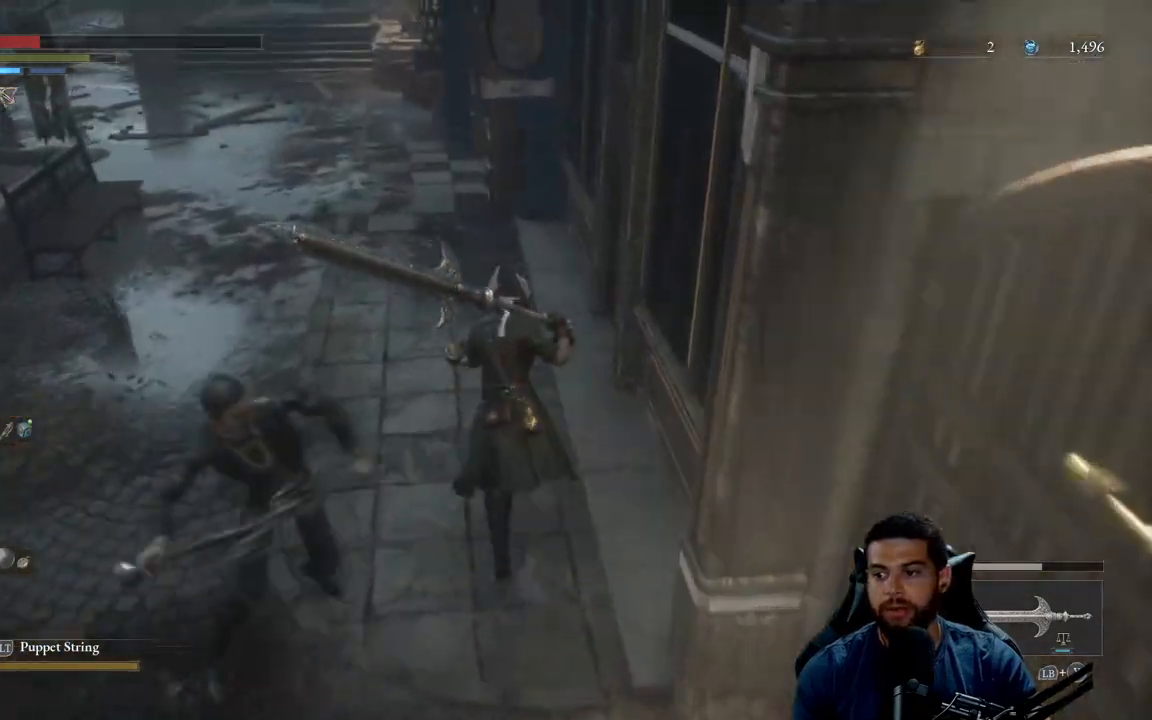
{"buttons": ["B"], "left_stick": "up", "right_stick": "center", "events": [[17, "right_stick", "up"], [117, "right_stick", "center"]]}
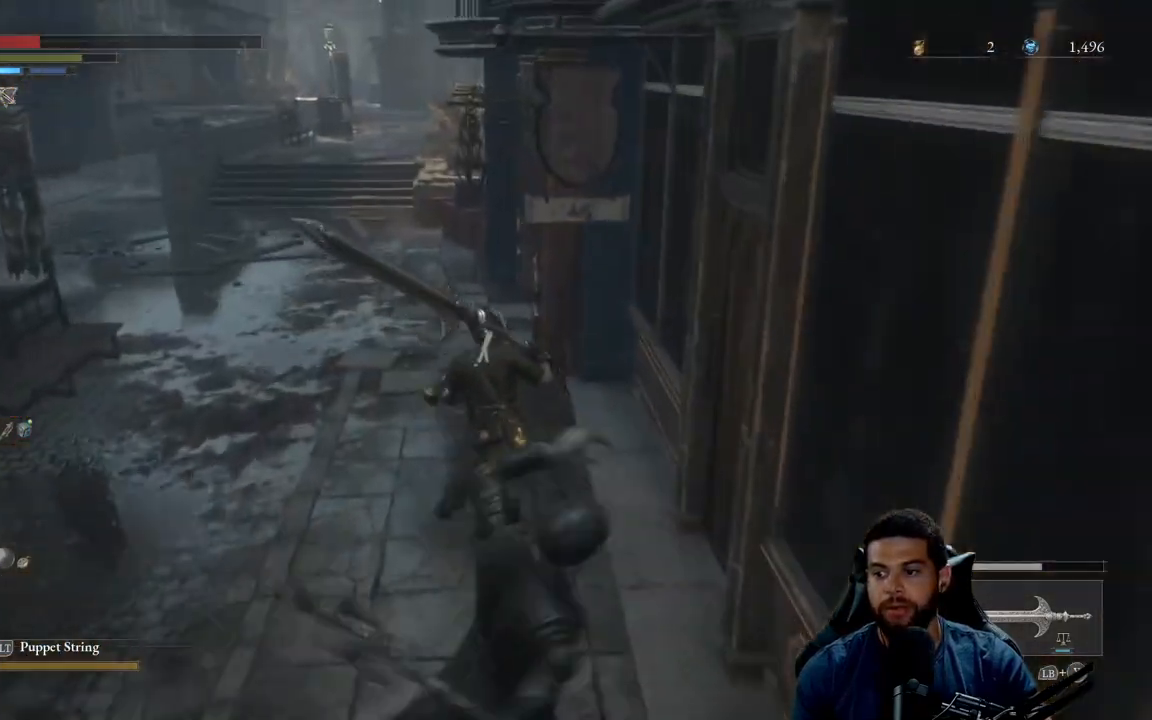
{"buttons": ["B"], "left_stick": "up", "right_stick": "center", "events": []}
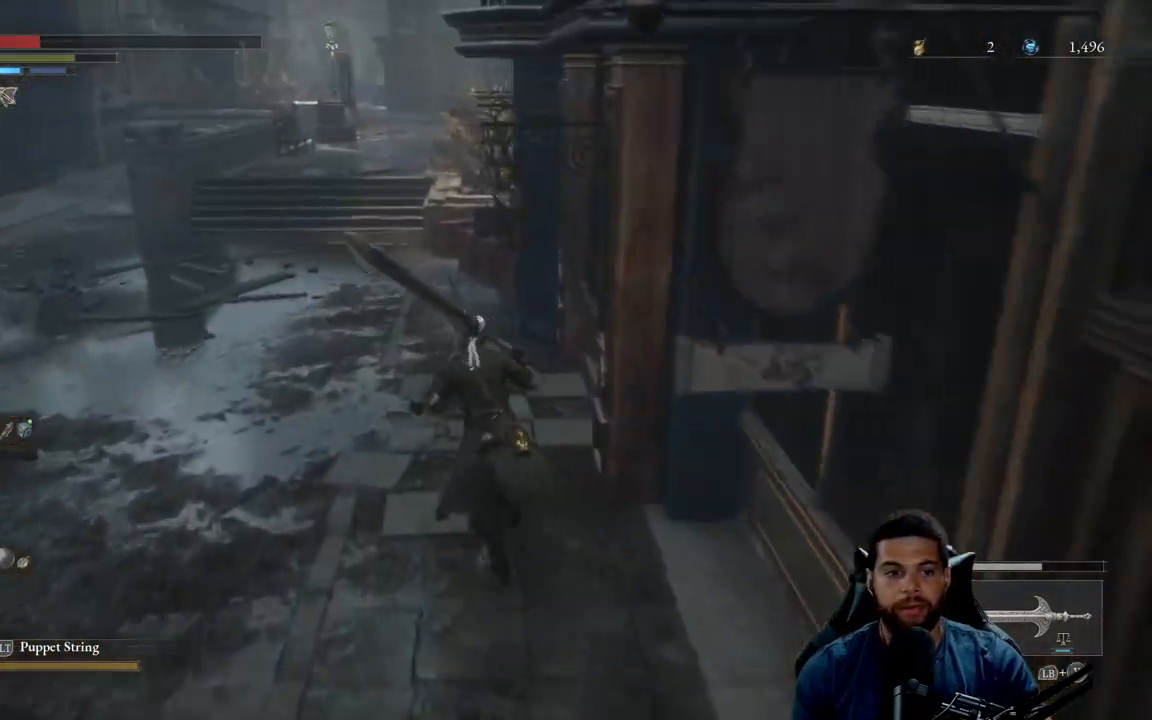
{"buttons": ["X"], "left_stick": "up-left", "right_stick": "center", "events": [[17, "left_stick", "up-left"], [383, "B", "up"], [500, "X", "down"]]}
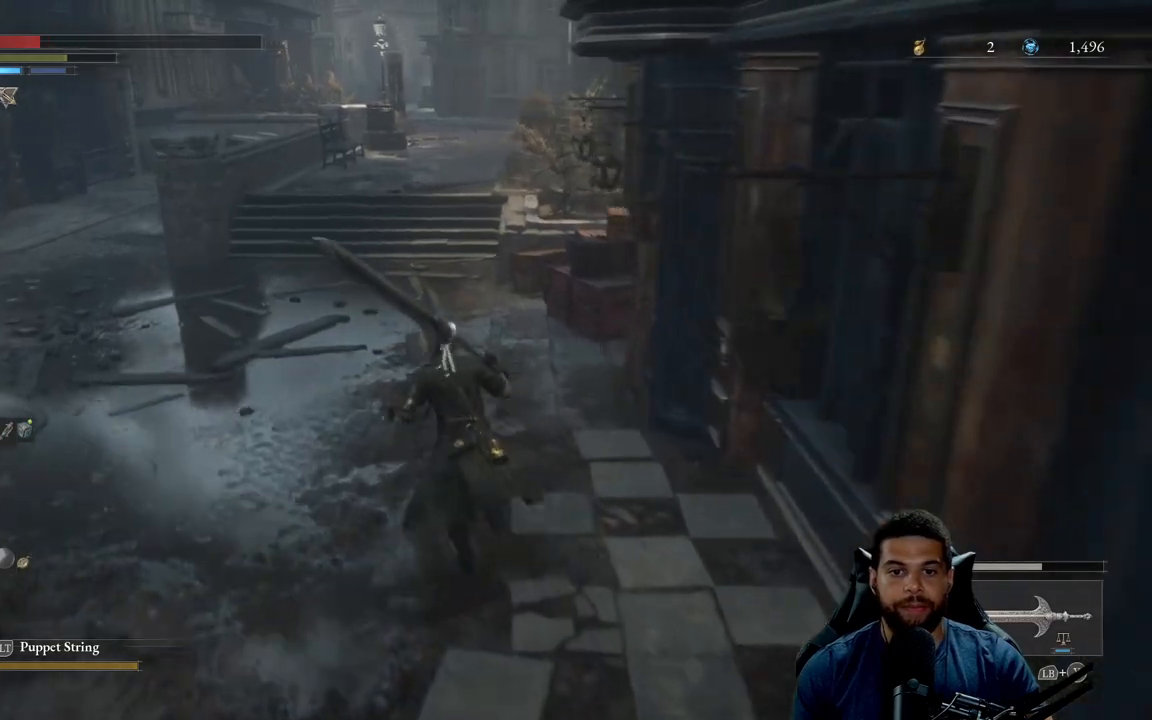
{"buttons": [], "left_stick": "up", "right_stick": "left", "events": [[50, "left_stick", "up"], [100, "X", "up"], [300, "right_stick", "left"]]}
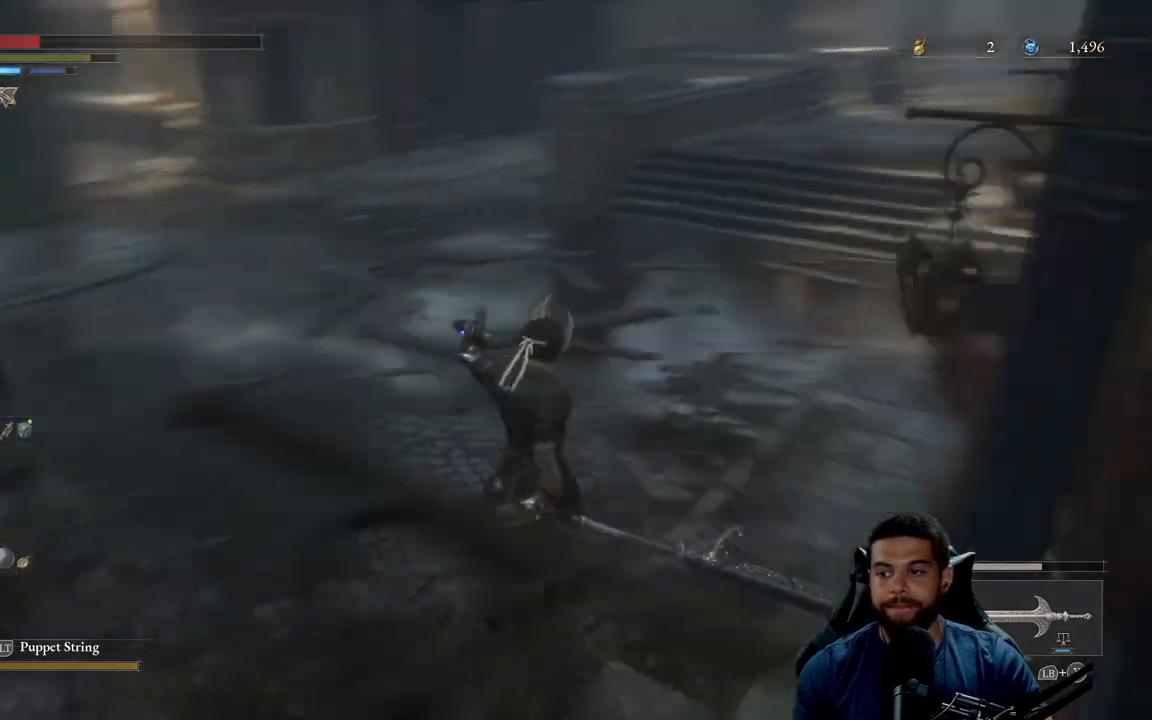
{"buttons": [], "left_stick": "down-right", "right_stick": "left", "events": [[117, "left_stick", "right"], [283, "left_stick", "down-right"]]}
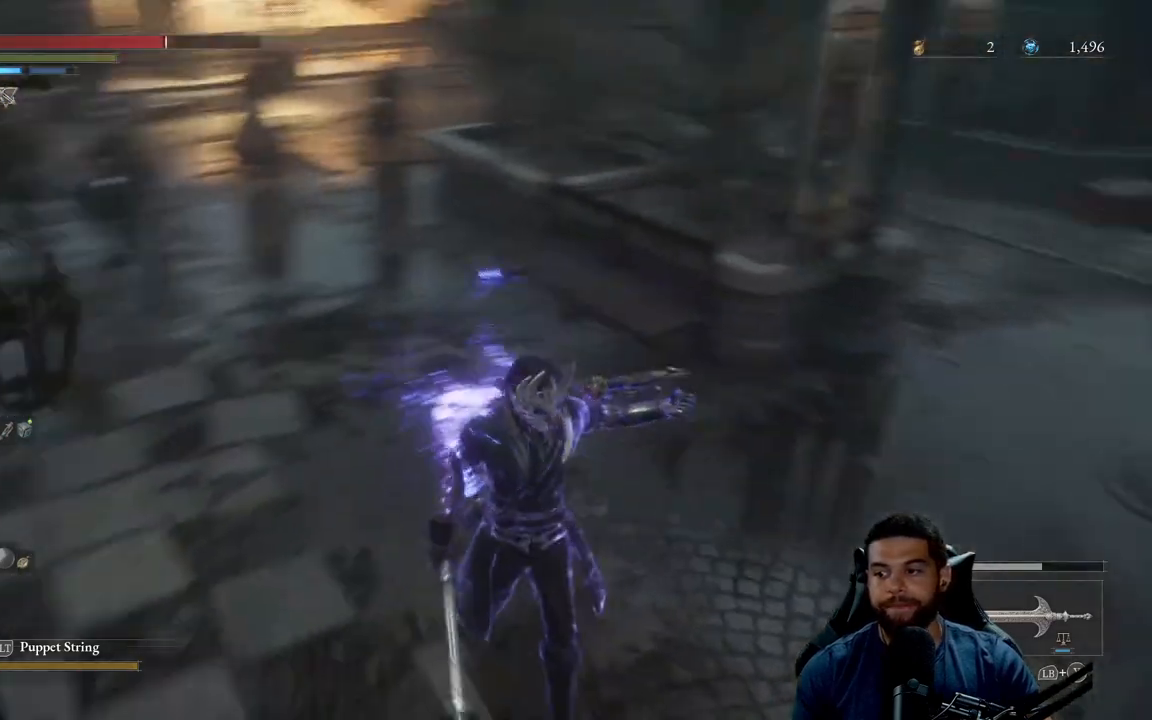
{"buttons": [], "left_stick": "down", "right_stick": "center", "events": [[17, "right_stick", "center"], [50, "left_stick", "down"], [217, "right_stick", "left"], [317, "right_stick", "center"]]}
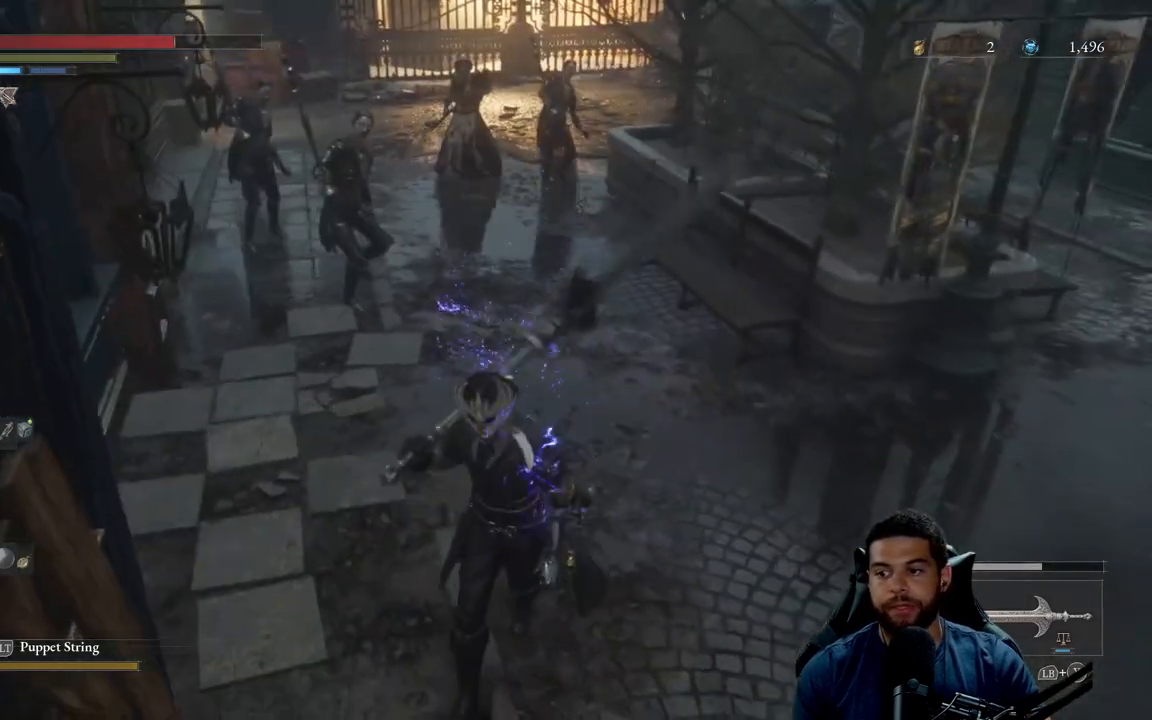
{"buttons": [], "left_stick": "down", "right_stick": "center", "events": [[100, "right_stick", "left"], [217, "right_stick", "center"]]}
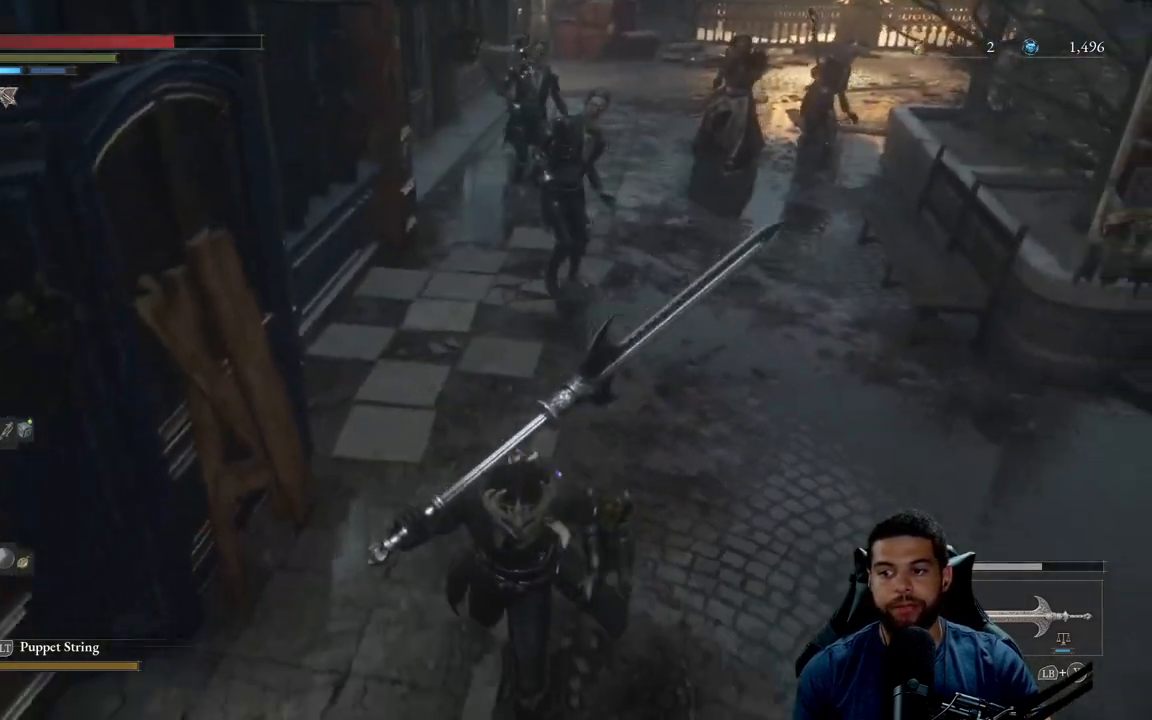
{"buttons": ["B"], "left_stick": "down", "right_stick": "center", "events": [[67, "B", "down"]]}
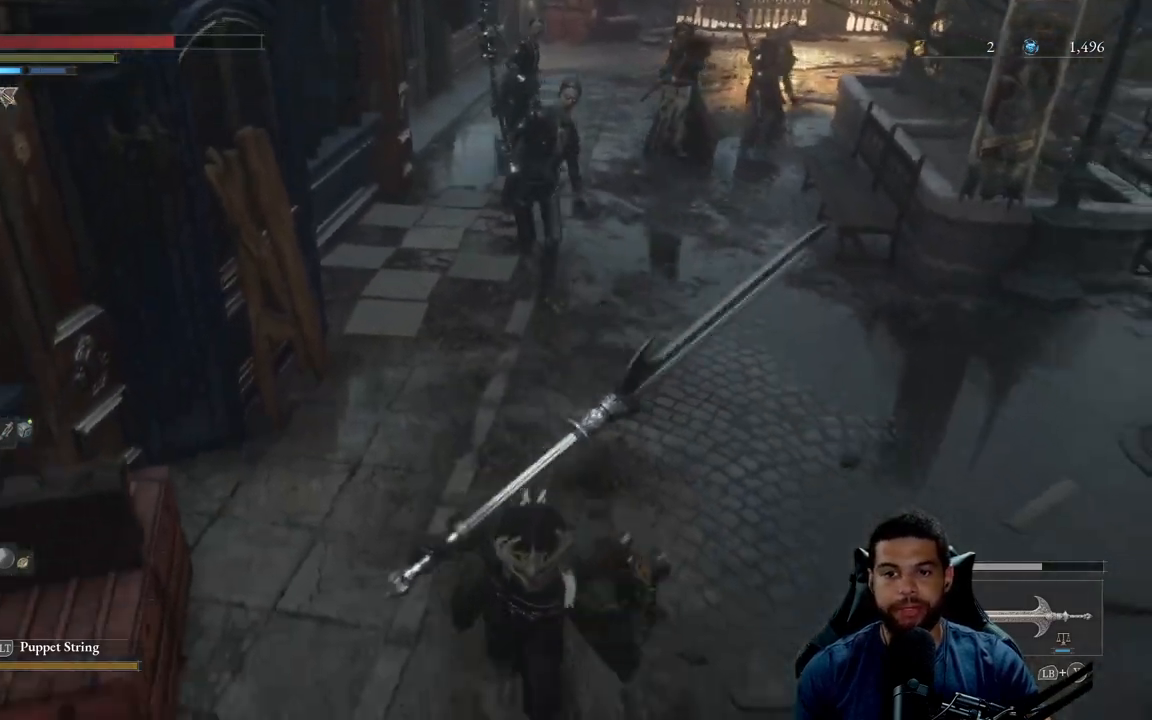
{"buttons": [], "left_stick": "up", "right_stick": "center", "events": [[217, "B", "up"], [433, "left_stick", "right"], [483, "left_stick", "up"]]}
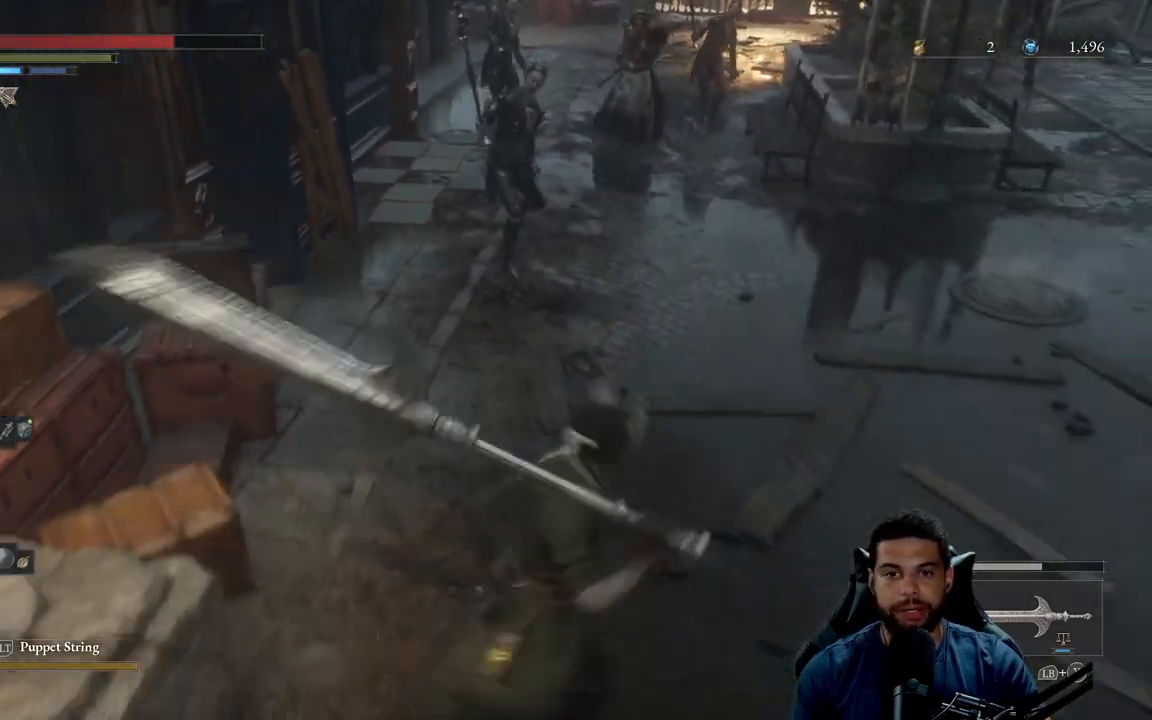
{"buttons": ["R2"], "left_stick": "up", "right_stick": "up-right", "events": [[117, "R2", "down"], [500, "right_stick", "up-right"]]}